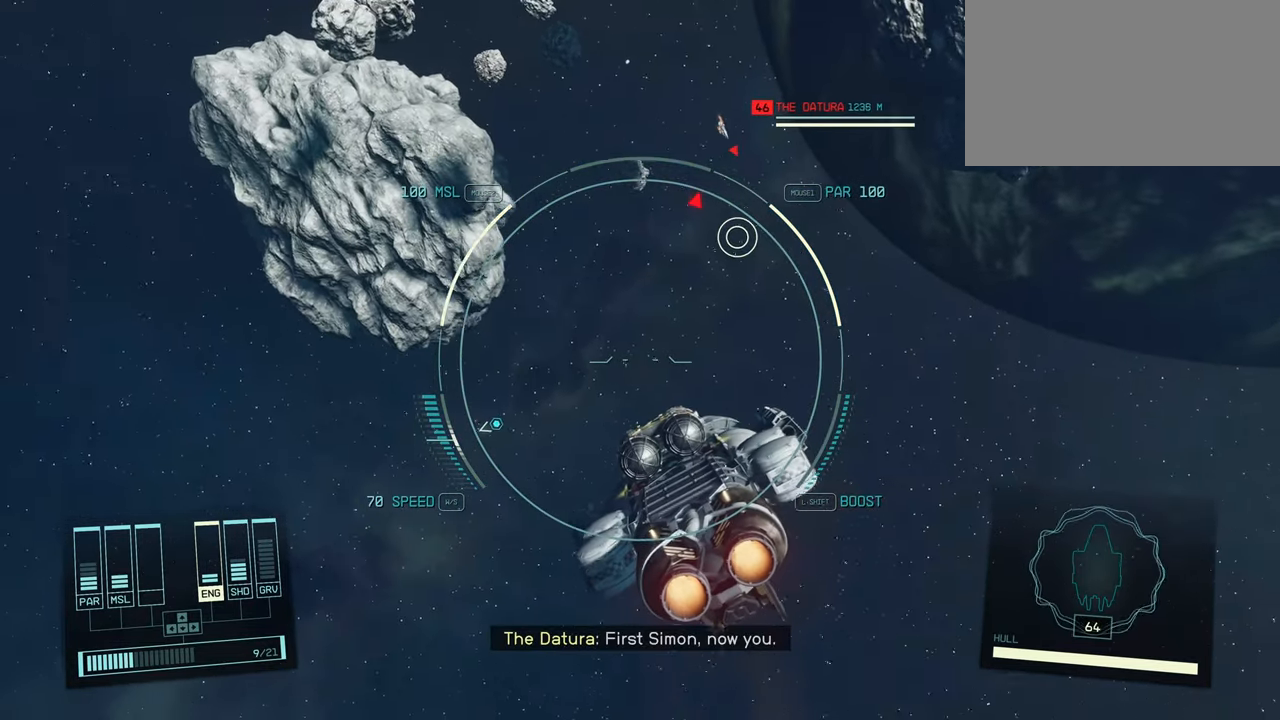
Gameplay with keyboard and mouse; each line is a JSON object with the keys and mouse buttons held at the frame after it. "events" lists presses ("down") and releases ("up") of "1", "2", "3", "4", "5", "a", "alt", "c", "caps_lock", "ctrl", "d", "e", "f", "g", "q", "r", "s", "shift", "space", "t", "tab", "v", "w", "x", "z", "mouse_left", "mouse_wheel" and "mouse_right" between this image and that frame as [ms after this image, input, new state], when the widget could be followed in between. "mouse_left", "mouse_wheel", "mouse_right" = the "left", "wheel", "right" buttons of the "mouse" list. No other keys are recorded. "wheel" means that the mouse wheel is clicked or scrolled. Not read: mouse_move.
{"keys": [], "mouse": ["left"], "events": [[467, "mouse_left", "down"]]}
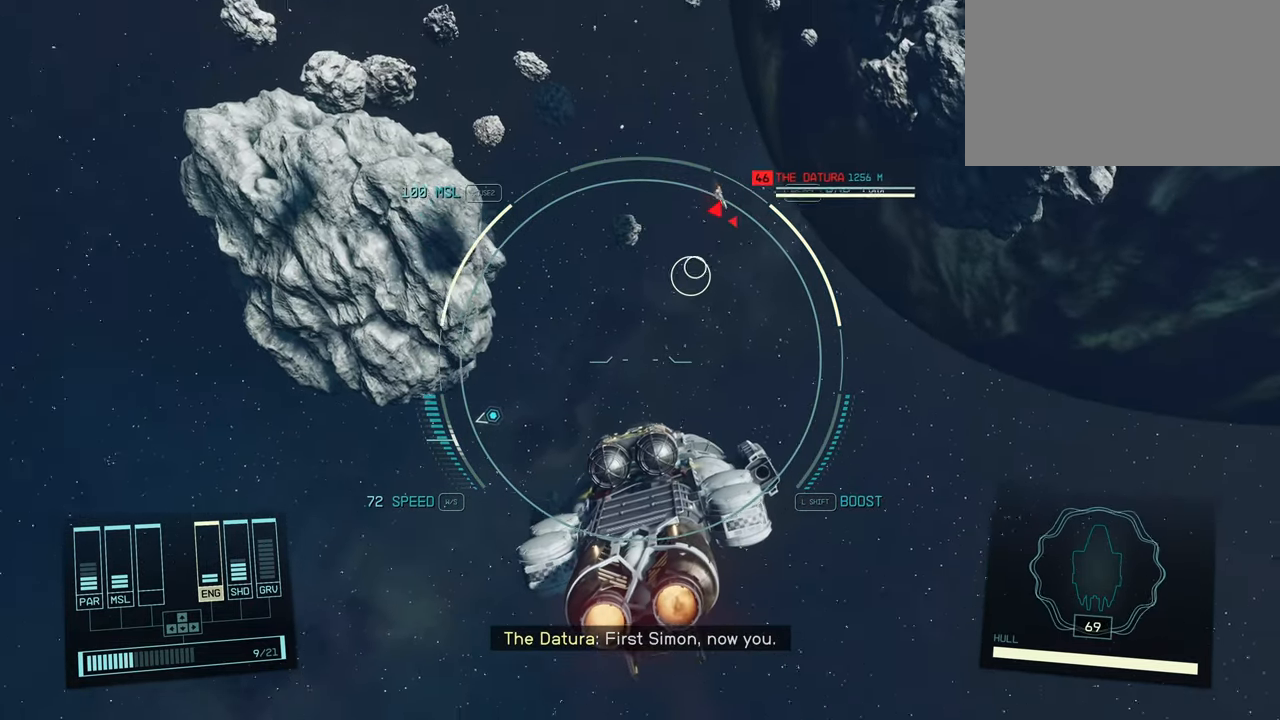
{"keys": [], "mouse": ["left"], "events": [[117, "mouse_left", "up"], [150, "mouse_left", "down"], [233, "mouse_left", "up"], [283, "mouse_left", "down"], [417, "mouse_left", "up"], [467, "mouse_left", "down"]]}
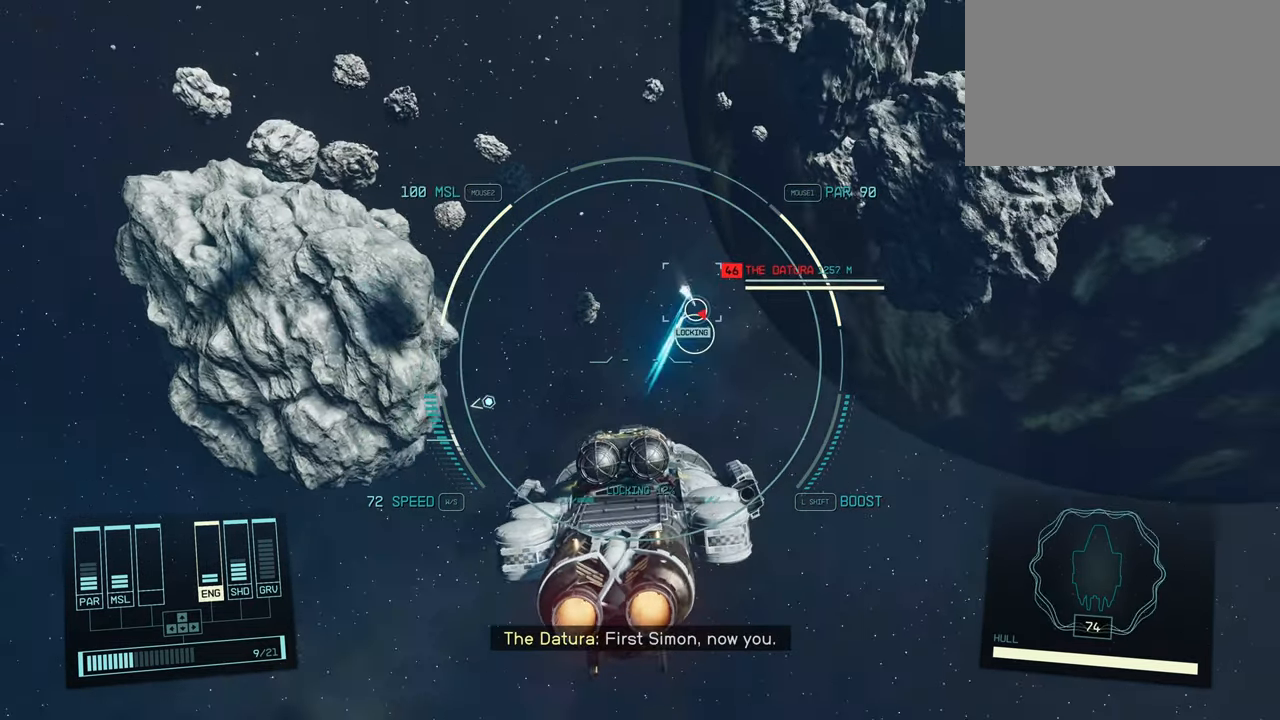
{"keys": [], "mouse": ["left"], "events": [[50, "mouse_left", "up"], [83, "mouse_left", "down"], [234, "mouse_left", "up"], [284, "mouse_left", "down"], [350, "mouse_left", "up"], [450, "mouse_left", "down"]]}
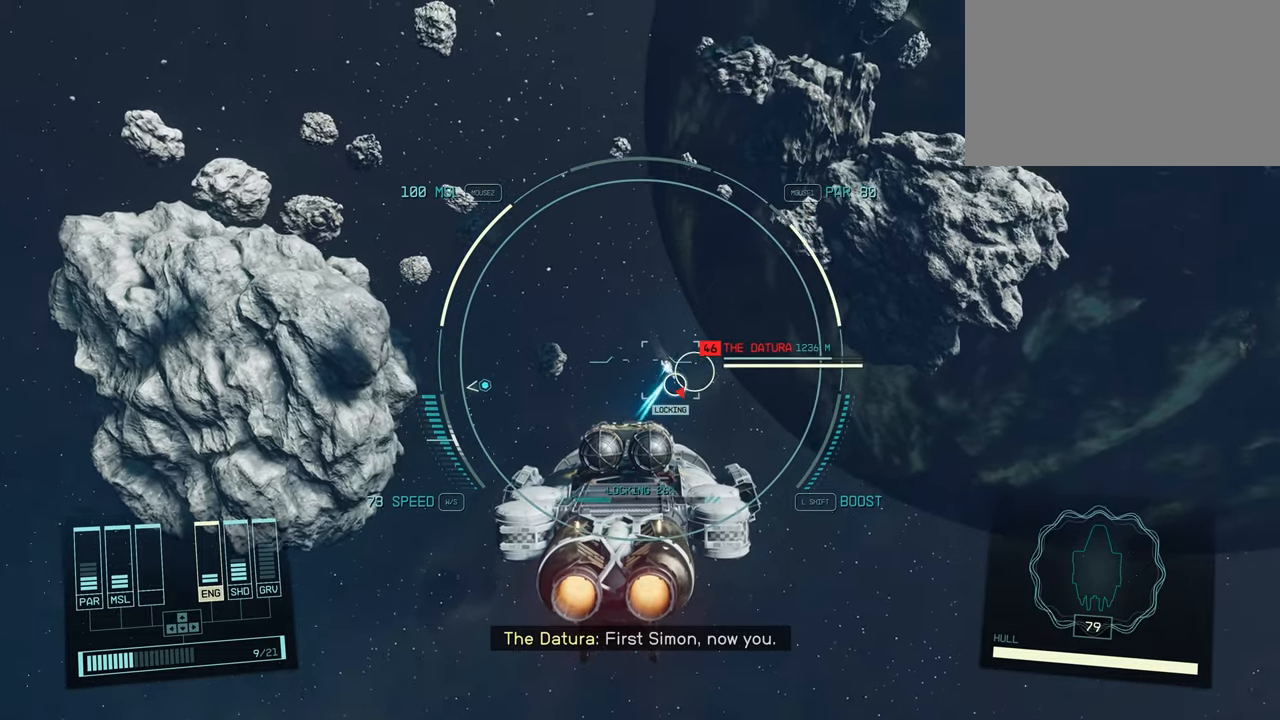
{"keys": [], "mouse": ["left"], "events": [[50, "mouse_left", "up"], [134, "mouse_left", "down"], [217, "mouse_left", "up"], [267, "mouse_left", "down"], [350, "mouse_left", "up"], [450, "mouse_left", "down"]]}
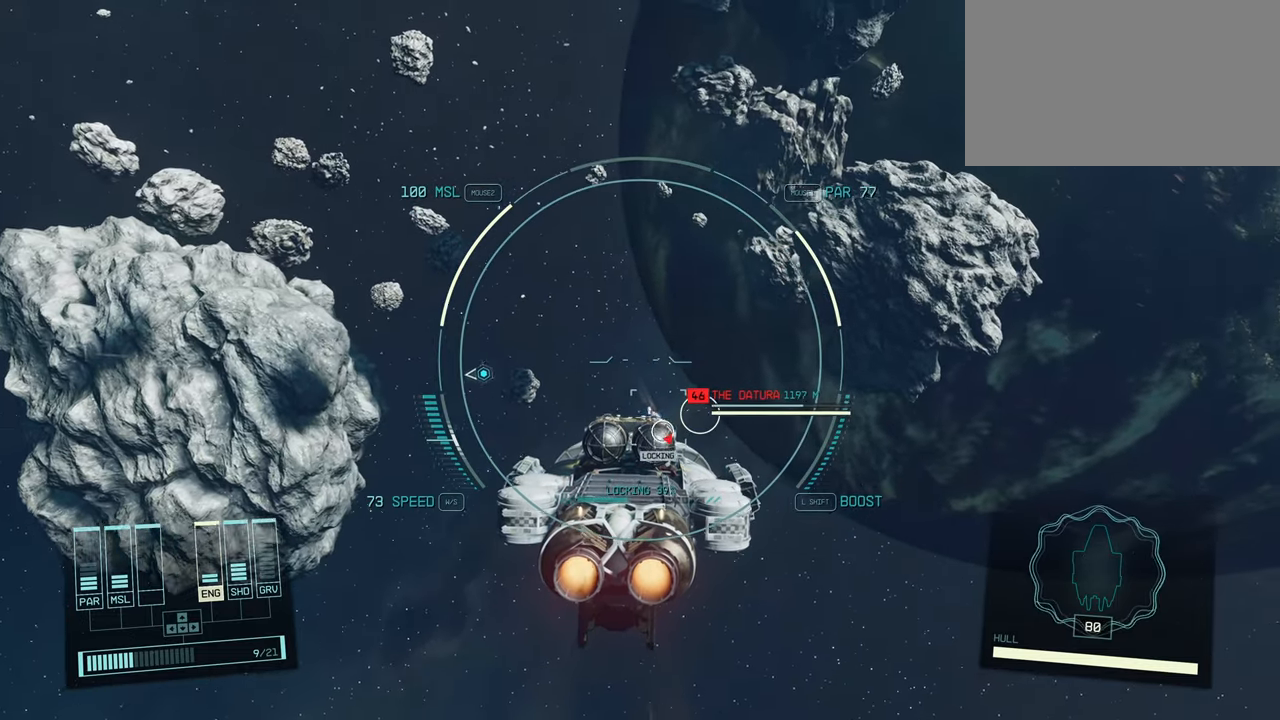
{"keys": [], "mouse": [], "events": [[34, "mouse_left", "up"], [67, "mouse_left", "down"], [217, "mouse_left", "up"]]}
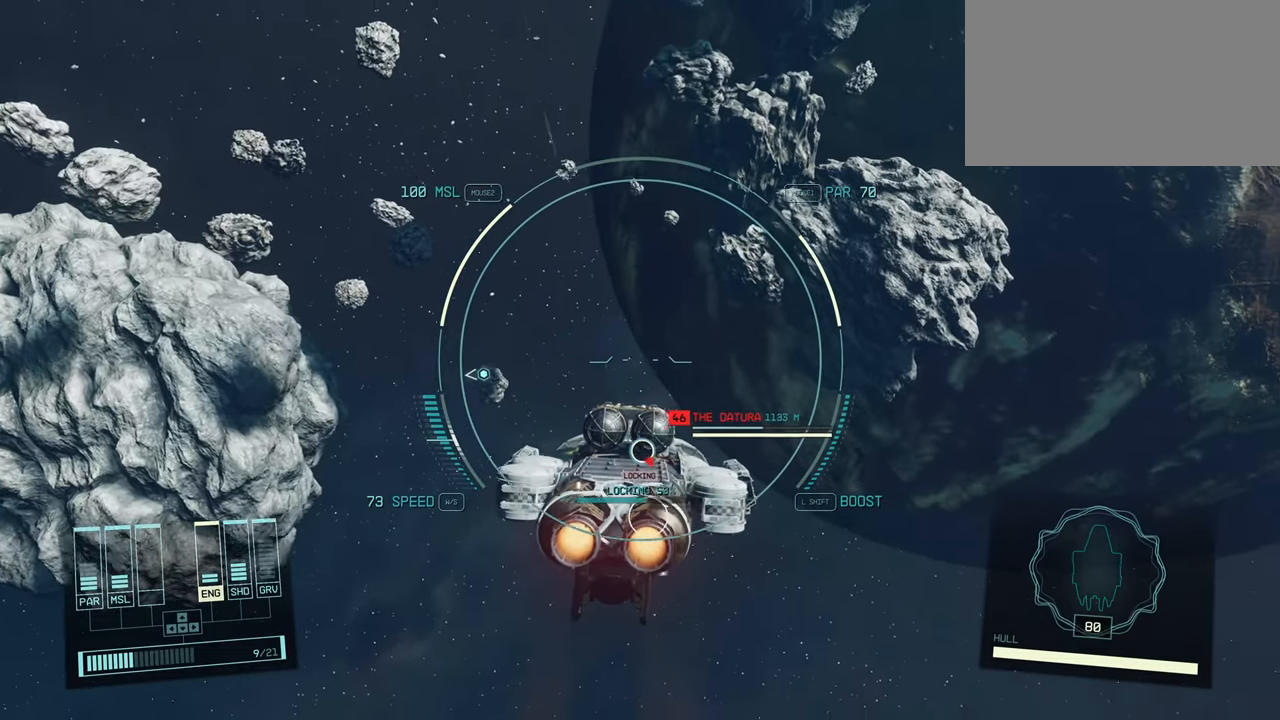
{"keys": [], "mouse": ["left"], "events": [[150, "mouse_left", "down"], [200, "mouse_left", "up"], [334, "mouse_left", "down"], [434, "mouse_left", "up"], [484, "mouse_left", "down"]]}
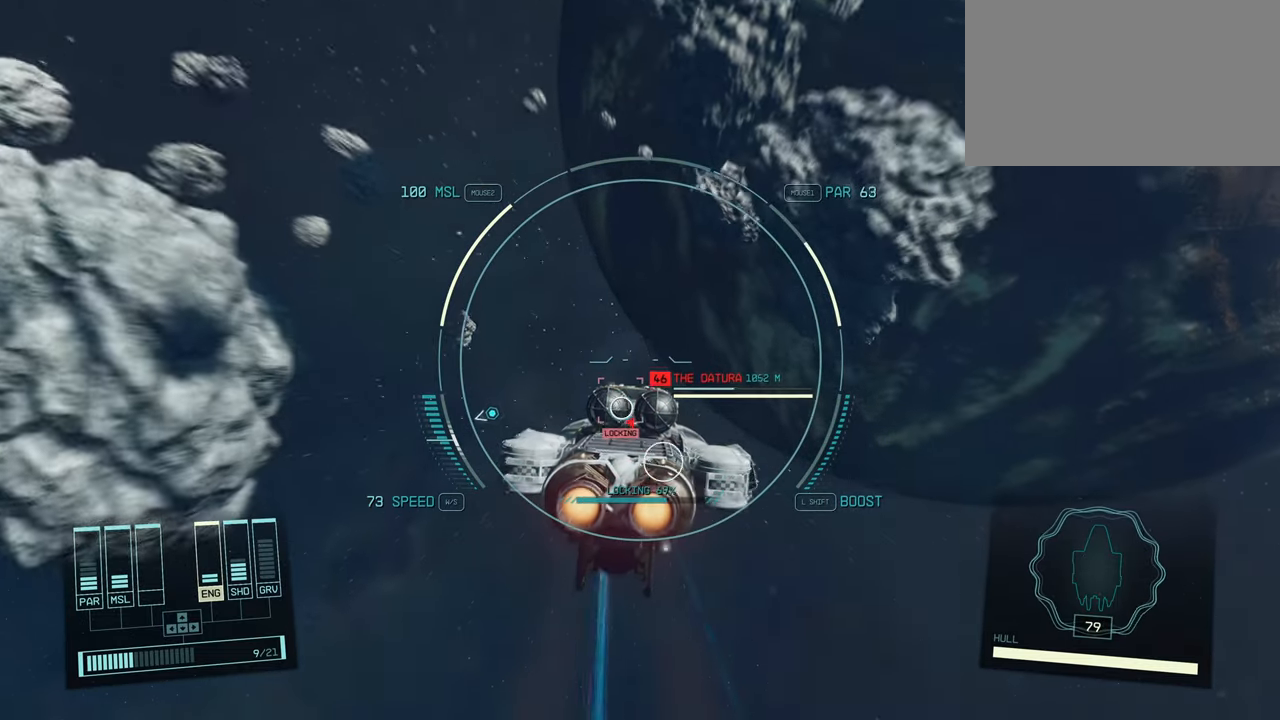
{"keys": [], "mouse": ["left"], "events": [[100, "mouse_left", "up"], [150, "mouse_left", "down"], [234, "mouse_left", "up"], [317, "mouse_left", "down"], [417, "mouse_left", "up"], [500, "mouse_left", "down"]]}
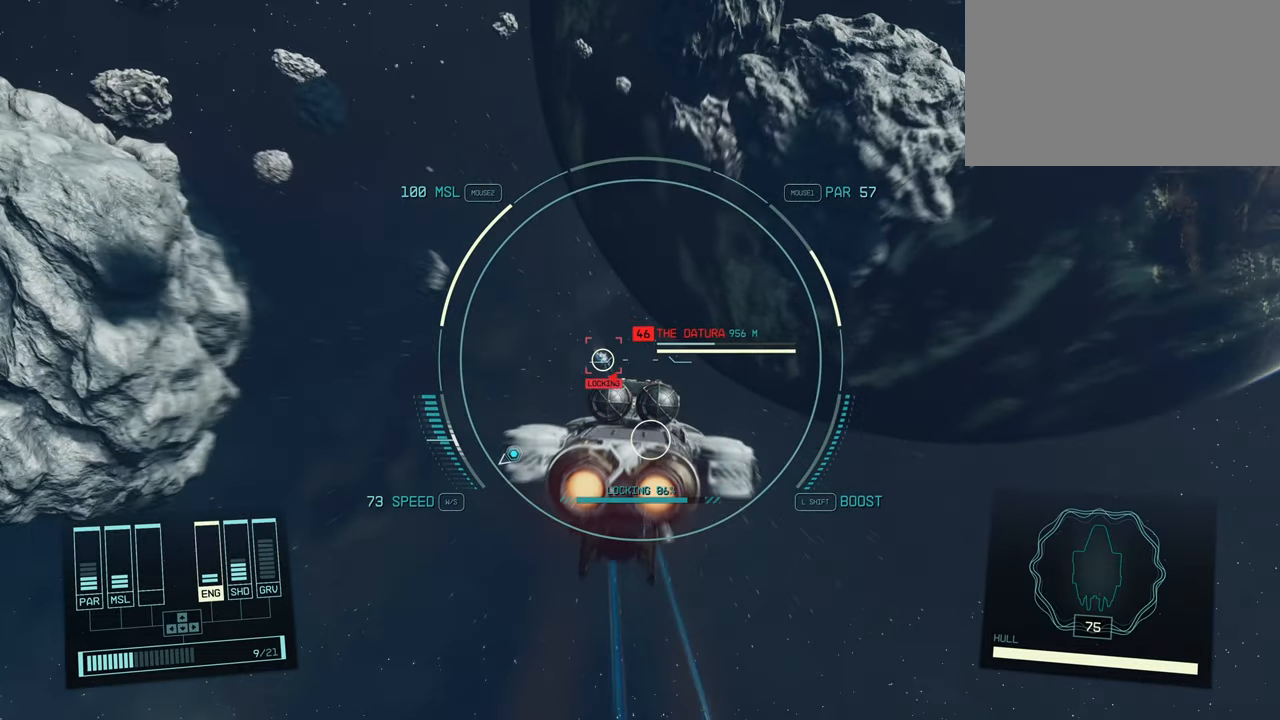
{"keys": [], "mouse": ["left"], "events": [[100, "mouse_left", "up"], [150, "mouse_left", "down"], [234, "mouse_left", "up"], [267, "mouse_left", "down"], [417, "mouse_left", "up"], [467, "mouse_left", "down"]]}
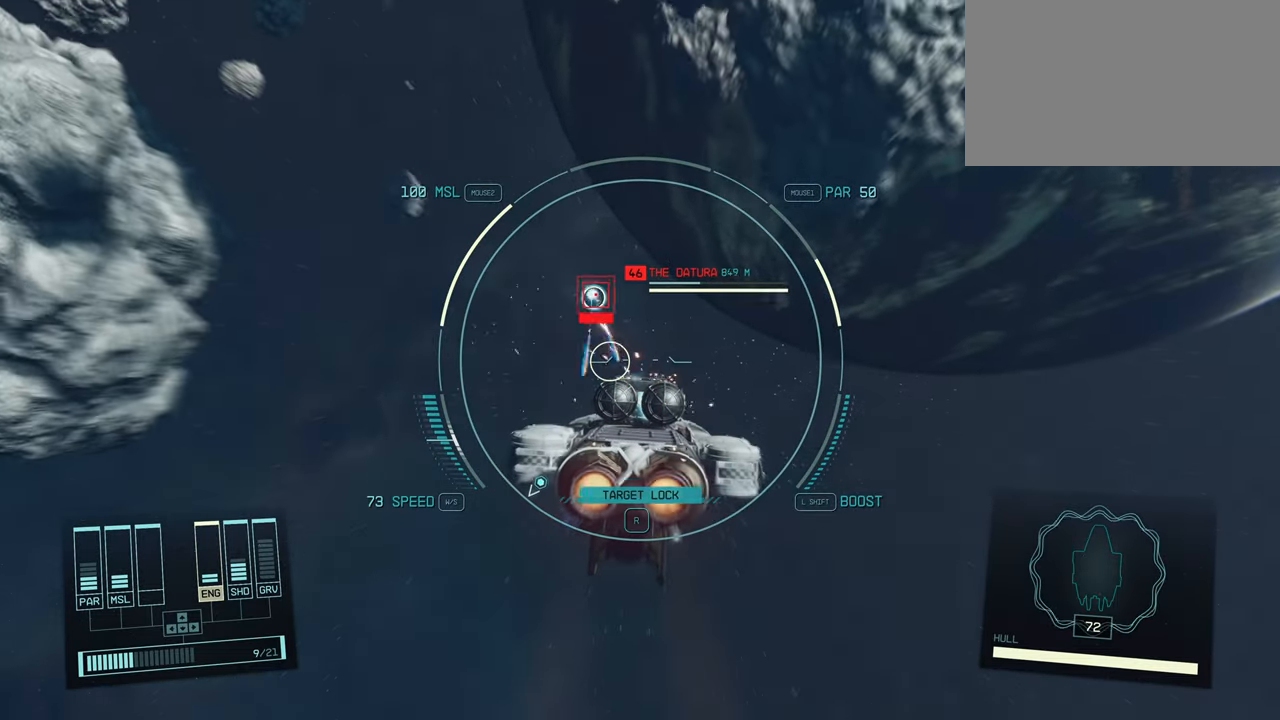
{"keys": ["r"], "mouse": ["left", "right"], "events": [[34, "mouse_left", "up"], [84, "r", "down"], [134, "mouse_left", "down"], [167, "r", "up"], [217, "mouse_left", "up"], [267, "r", "down"], [317, "mouse_left", "down"], [350, "r", "up"], [400, "mouse_left", "up"], [484, "mouse_left", "down"], [484, "mouse_right", "down"], [484, "r", "down"]]}
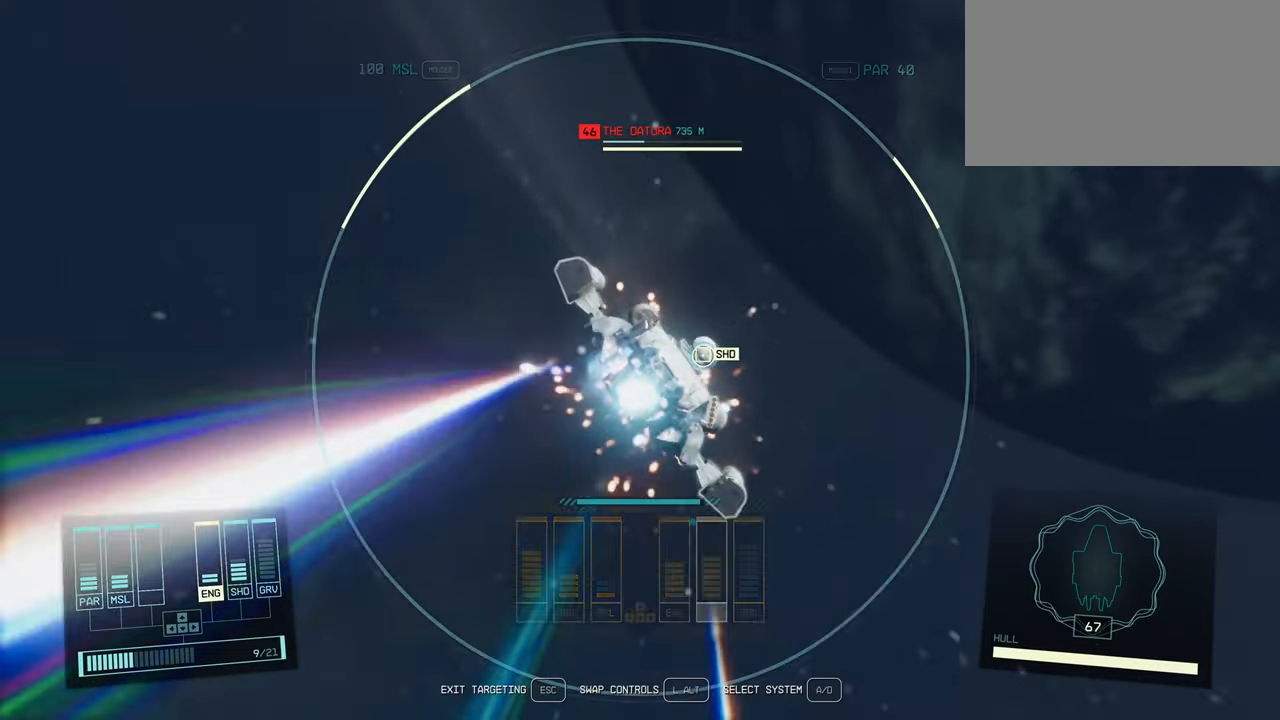
{"keys": [], "mouse": ["left", "right"], "events": [[34, "r", "up"], [84, "mouse_left", "up"], [84, "mouse_right", "up"], [167, "mouse_right", "down"], [250, "mouse_right", "up"], [350, "mouse_left", "down"], [350, "mouse_right", "down"], [434, "mouse_left", "up"], [484, "mouse_left", "down"]]}
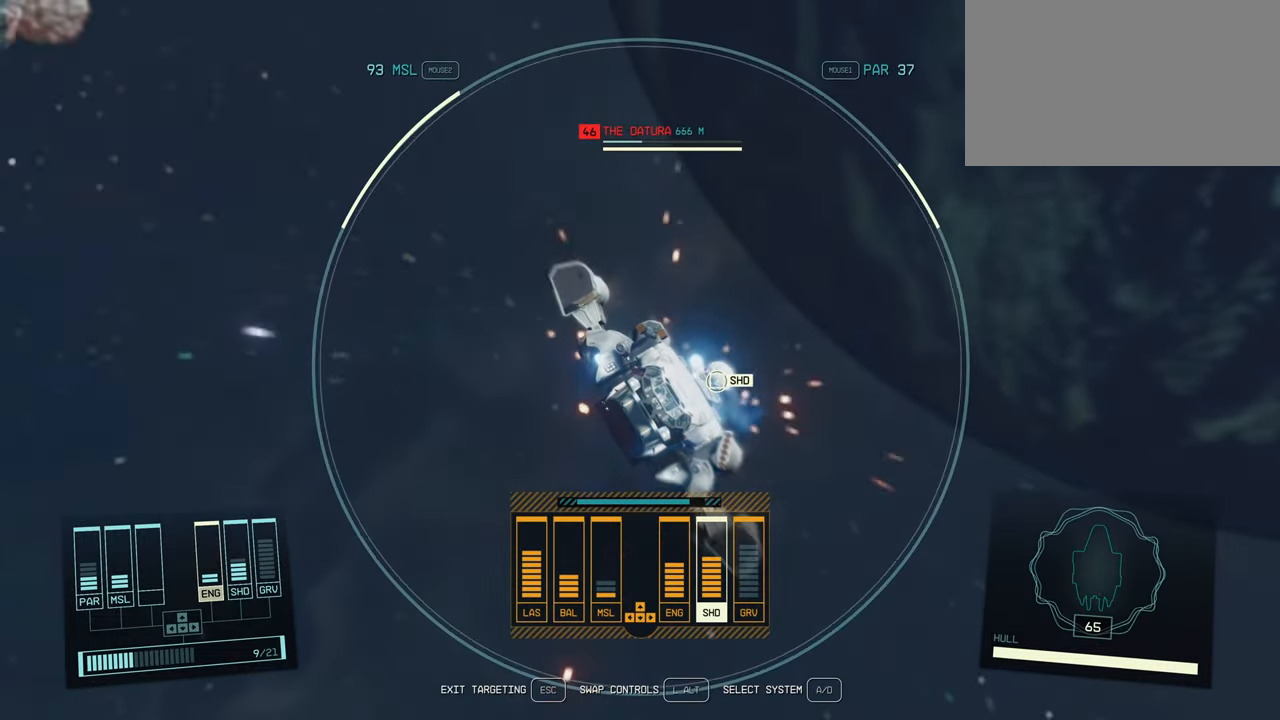
{"keys": [], "mouse": [], "events": [[67, "mouse_left", "up"], [67, "mouse_right", "up"], [150, "mouse_left", "down"], [150, "mouse_right", "down"], [250, "mouse_left", "up"], [250, "mouse_right", "up"], [334, "mouse_left", "down"], [334, "mouse_right", "down"], [417, "mouse_left", "up"], [417, "mouse_right", "up"]]}
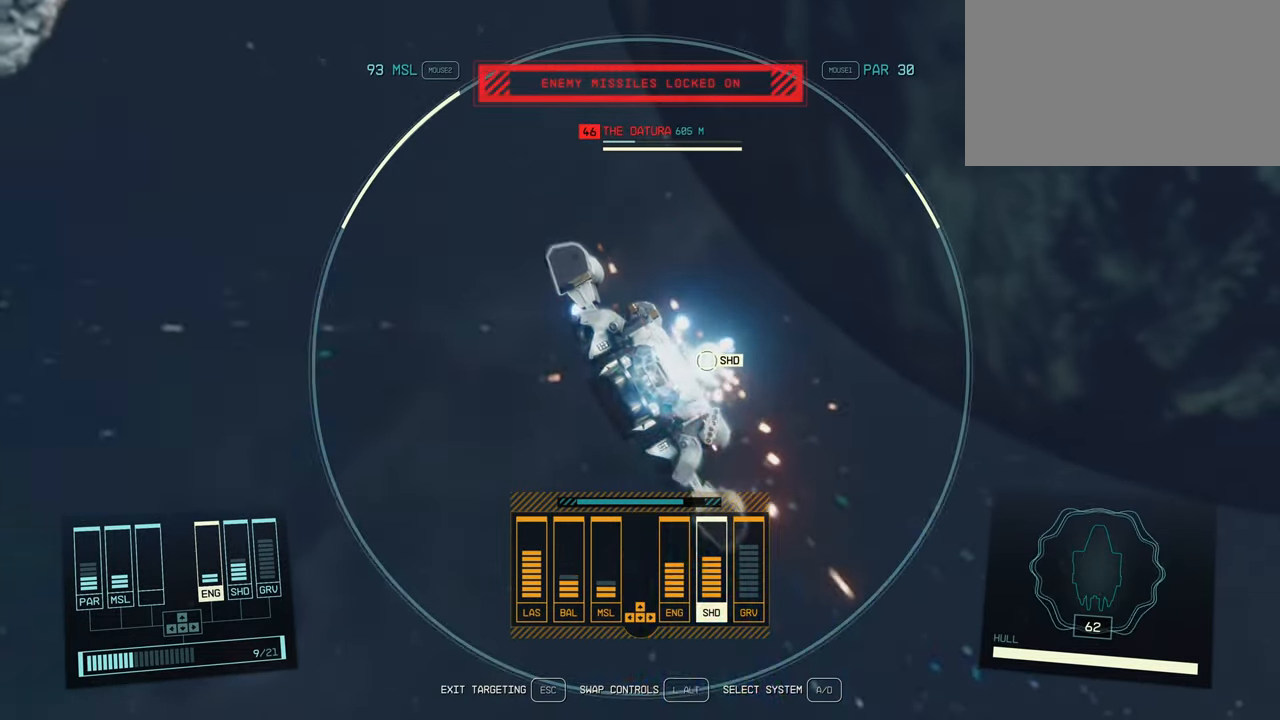
{"keys": [], "mouse": [], "events": [[17, "mouse_left", "down"], [17, "mouse_right", "down"], [117, "mouse_left", "up"], [117, "mouse_right", "up"], [184, "mouse_left", "down"], [184, "mouse_right", "down"], [284, "mouse_left", "up"], [334, "mouse_right", "up"], [384, "mouse_left", "down"], [384, "mouse_right", "down"], [467, "mouse_left", "up"], [500, "mouse_right", "up"]]}
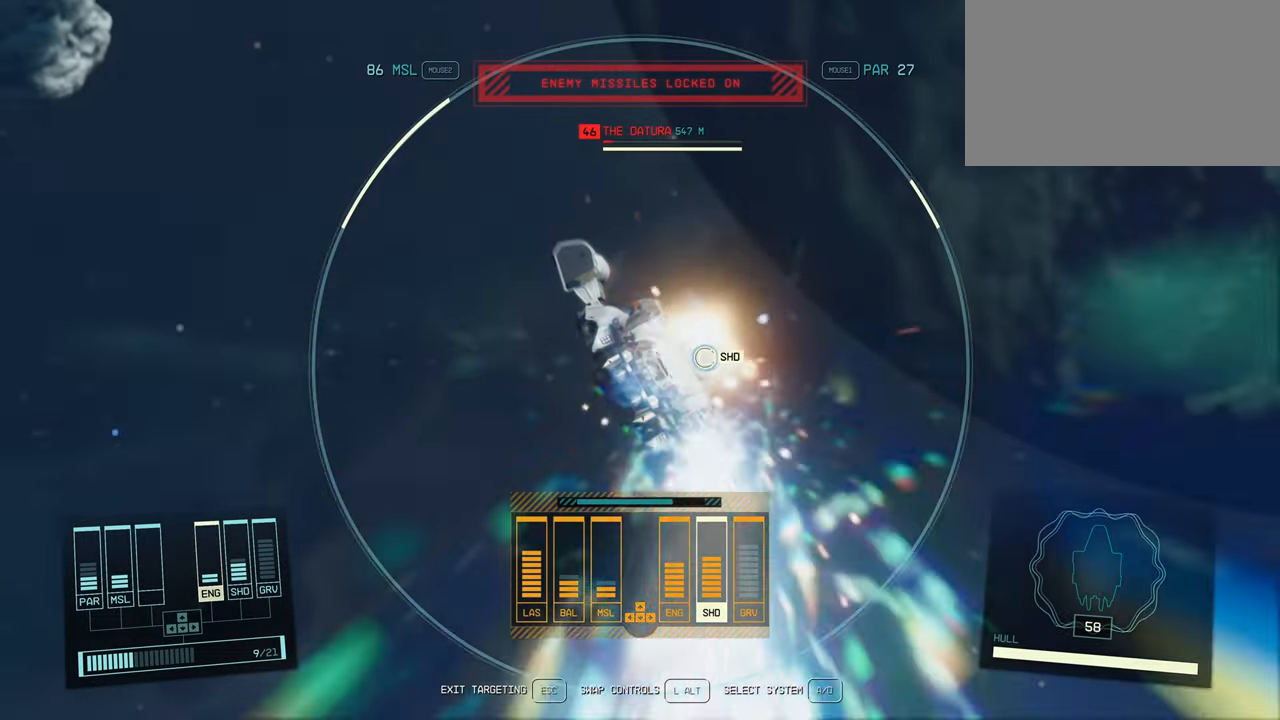
{"keys": [], "mouse": ["left", "right"], "events": [[50, "mouse_left", "down"], [50, "mouse_right", "down"], [134, "mouse_left", "up"], [184, "mouse_right", "up"], [233, "mouse_left", "down"], [233, "mouse_right", "down"], [350, "mouse_left", "up"], [350, "mouse_right", "up"], [400, "mouse_right", "down"], [450, "mouse_left", "down"]]}
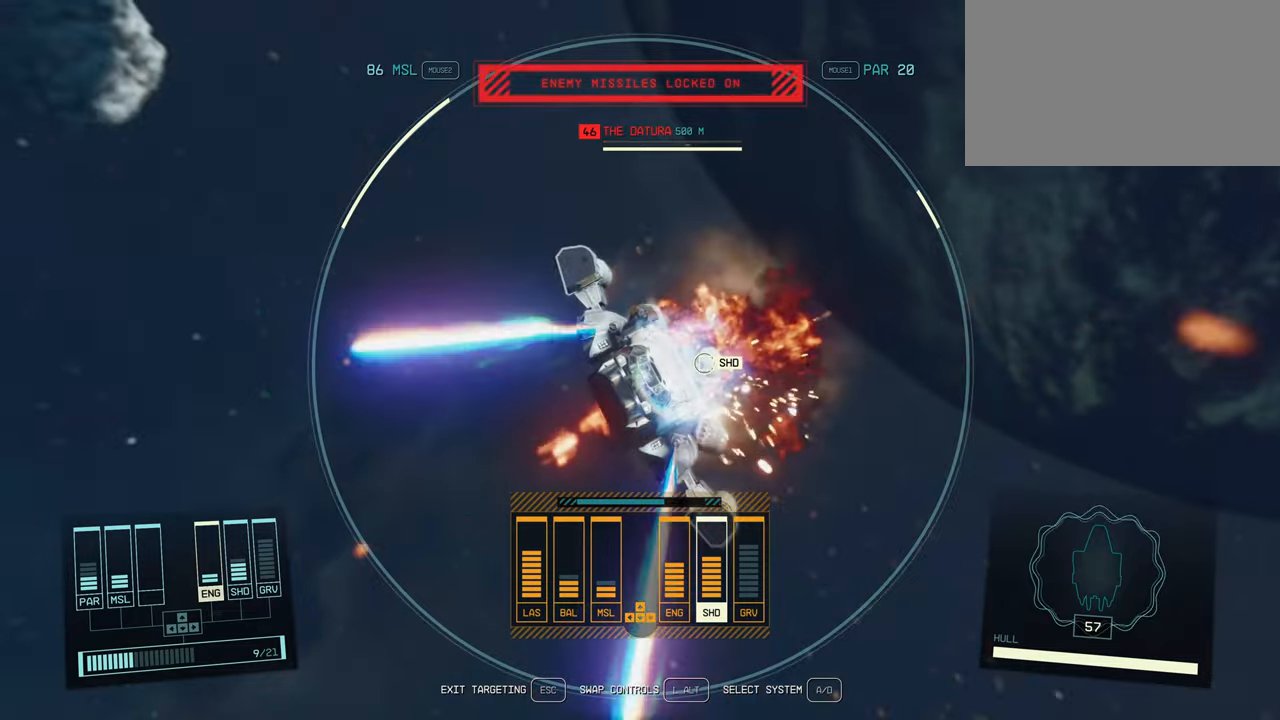
{"keys": [], "mouse": ["left", "right"], "events": [[50, "mouse_left", "up"], [50, "mouse_right", "up"], [83, "mouse_right", "down"], [133, "mouse_left", "down"], [216, "mouse_left", "up"], [216, "mouse_right", "up"], [300, "mouse_left", "down"], [300, "mouse_right", "down"], [400, "mouse_left", "up"], [450, "mouse_right", "up"], [483, "mouse_left", "down"], [483, "mouse_right", "down"]]}
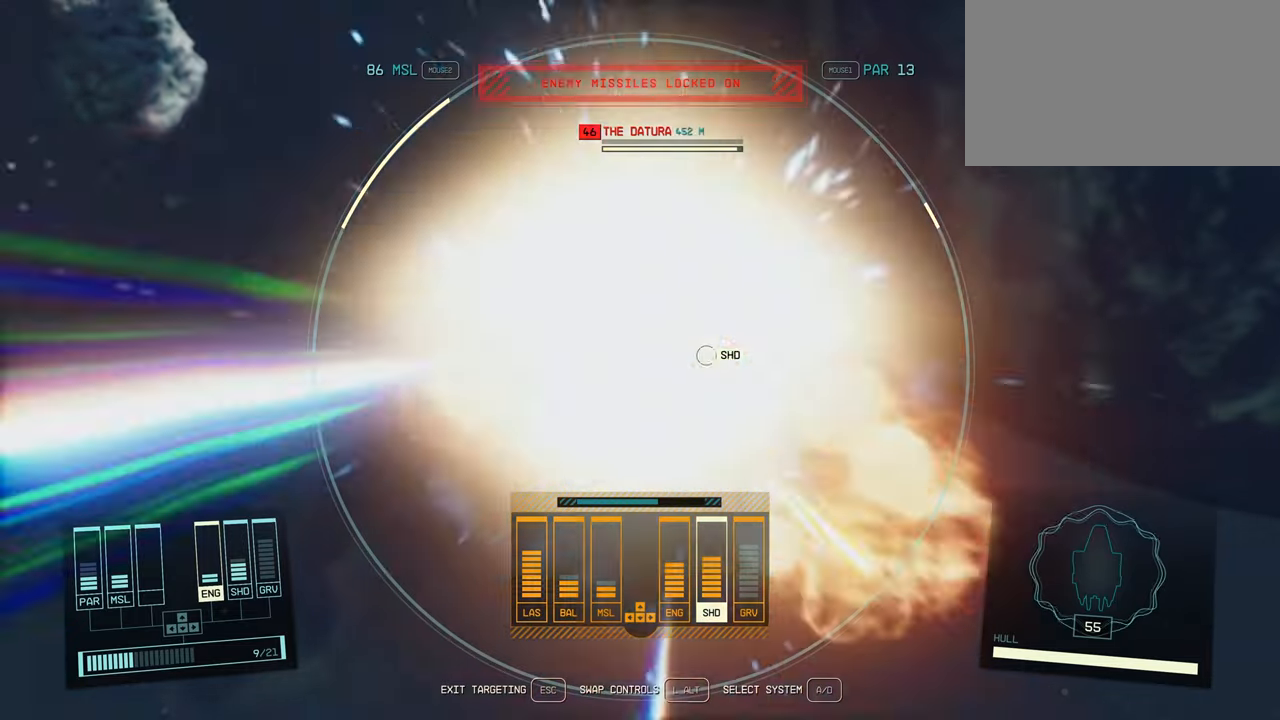
{"keys": [], "mouse": [], "events": [[66, "mouse_left", "up"], [116, "mouse_right", "up"], [166, "mouse_left", "down"], [166, "mouse_right", "down"], [266, "mouse_left", "up"], [300, "mouse_right", "up"], [333, "mouse_left", "down"], [383, "mouse_right", "down"], [483, "mouse_left", "up"], [483, "mouse_right", "up"]]}
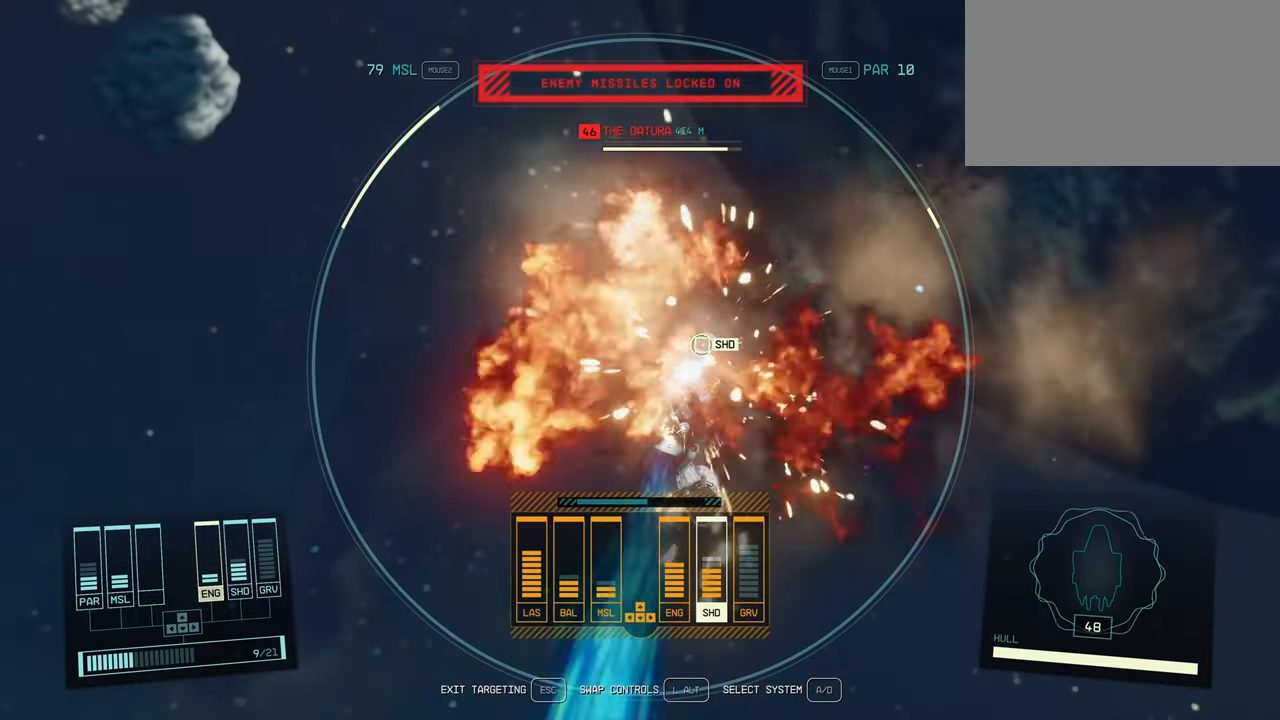
{"keys": [], "mouse": ["left", "right"], "events": [[66, "mouse_left", "down"], [66, "mouse_right", "down"], [150, "mouse_left", "up"], [150, "mouse_right", "up"], [250, "mouse_left", "down"], [250, "mouse_right", "down"], [333, "mouse_left", "up"], [383, "mouse_right", "up"], [433, "mouse_right", "down"], [483, "mouse_left", "down"]]}
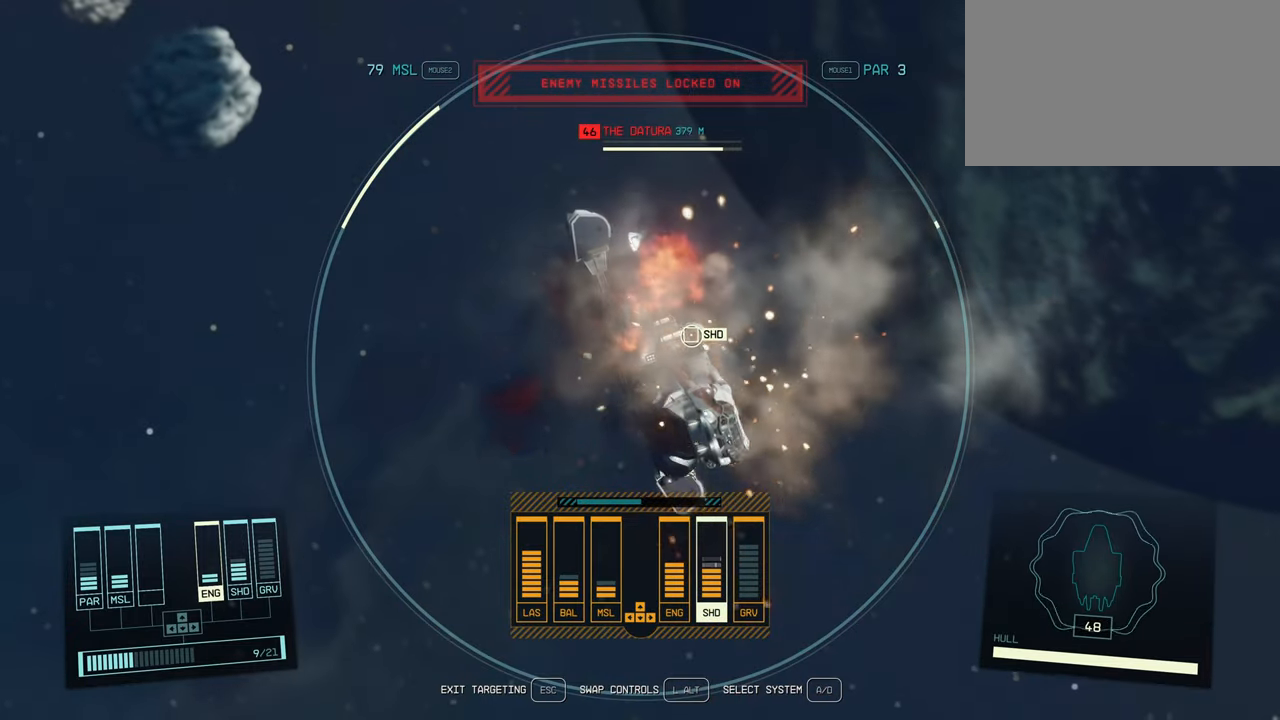
{"keys": [], "mouse": ["left", "right"], "events": [[50, "mouse_left", "up"], [50, "mouse_right", "up"], [150, "mouse_left", "down"], [150, "mouse_right", "down"], [233, "mouse_left", "up"], [233, "mouse_right", "up"], [316, "mouse_left", "down"], [316, "mouse_right", "down"], [416, "mouse_left", "up"], [416, "mouse_right", "up"], [500, "mouse_left", "down"], [500, "mouse_right", "down"]]}
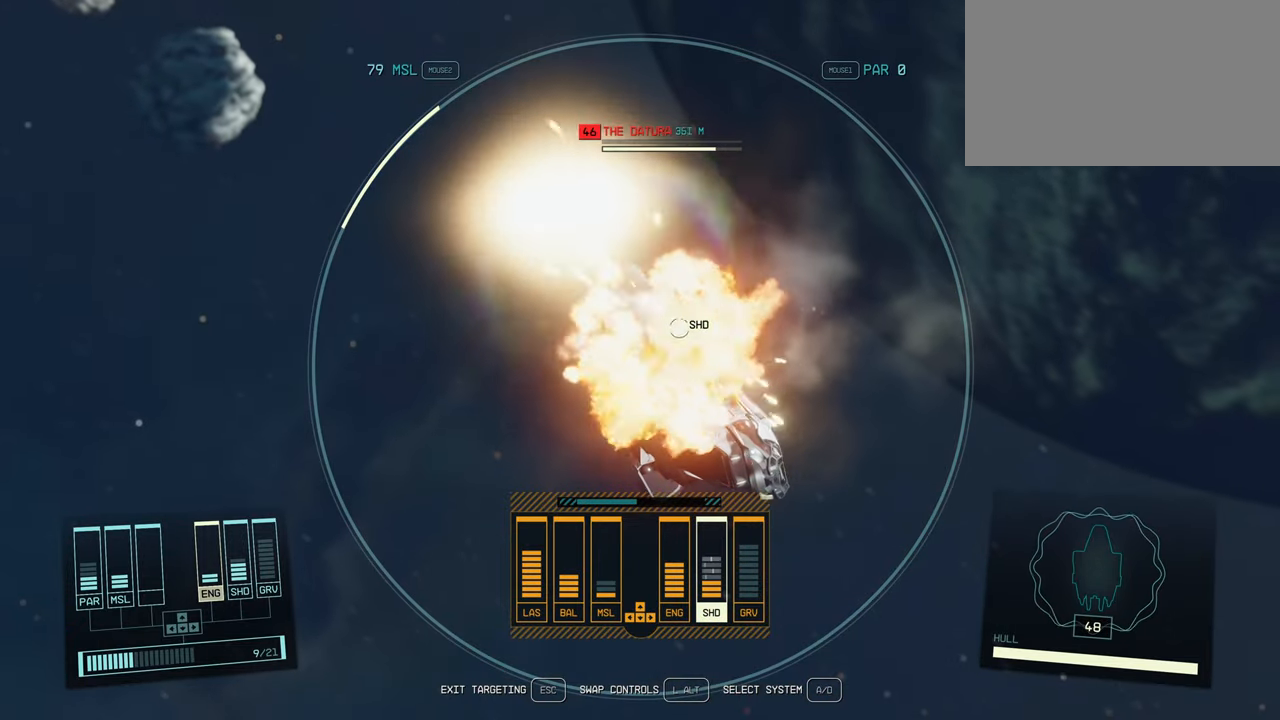
{"keys": [], "mouse": ["right"], "events": [[100, "mouse_left", "up"], [150, "mouse_right", "up"], [183, "mouse_right", "down"], [233, "mouse_left", "down"], [316, "mouse_left", "up"], [366, "mouse_right", "up"], [416, "mouse_left", "down"], [416, "mouse_right", "down"], [483, "mouse_left", "up"]]}
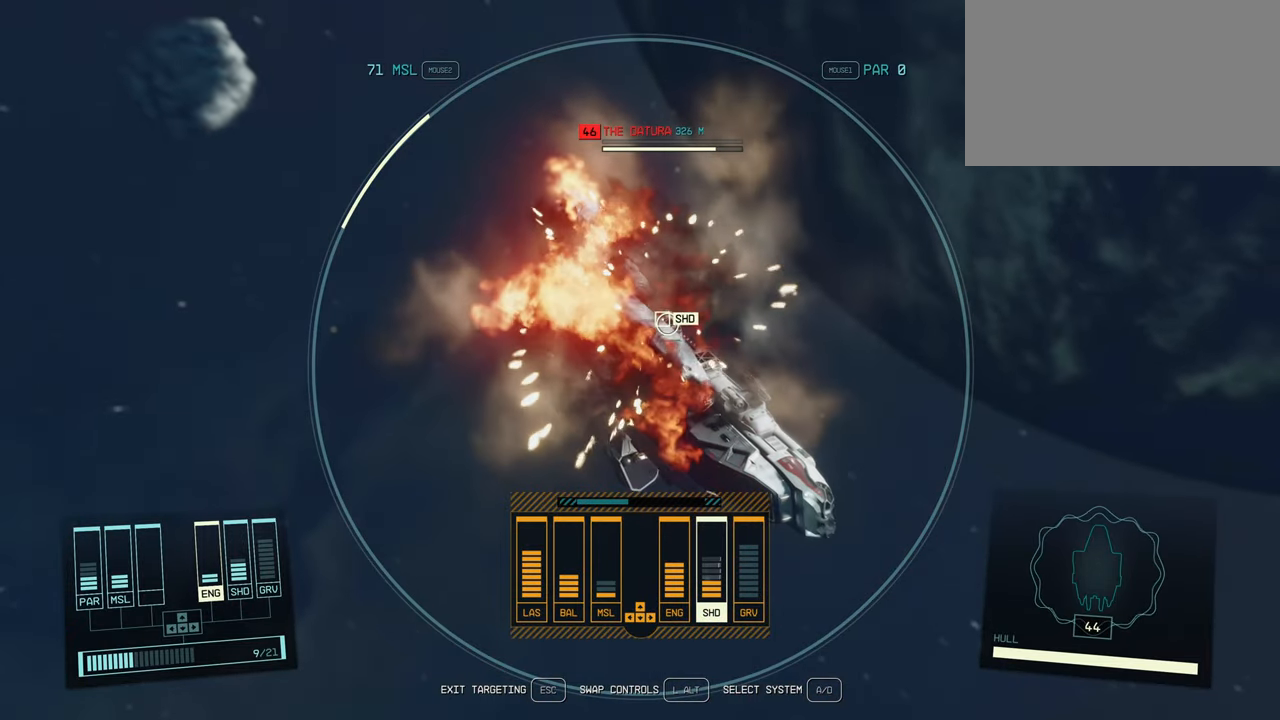
{"keys": [], "mouse": ["left", "right"], "events": [[33, "mouse_right", "up"], [83, "mouse_left", "down"], [83, "mouse_right", "down"], [216, "mouse_left", "up"], [216, "mouse_right", "up"], [266, "mouse_left", "down"], [316, "mouse_right", "down"], [400, "mouse_left", "up"], [450, "mouse_right", "up"], [483, "mouse_left", "down"], [483, "mouse_right", "down"]]}
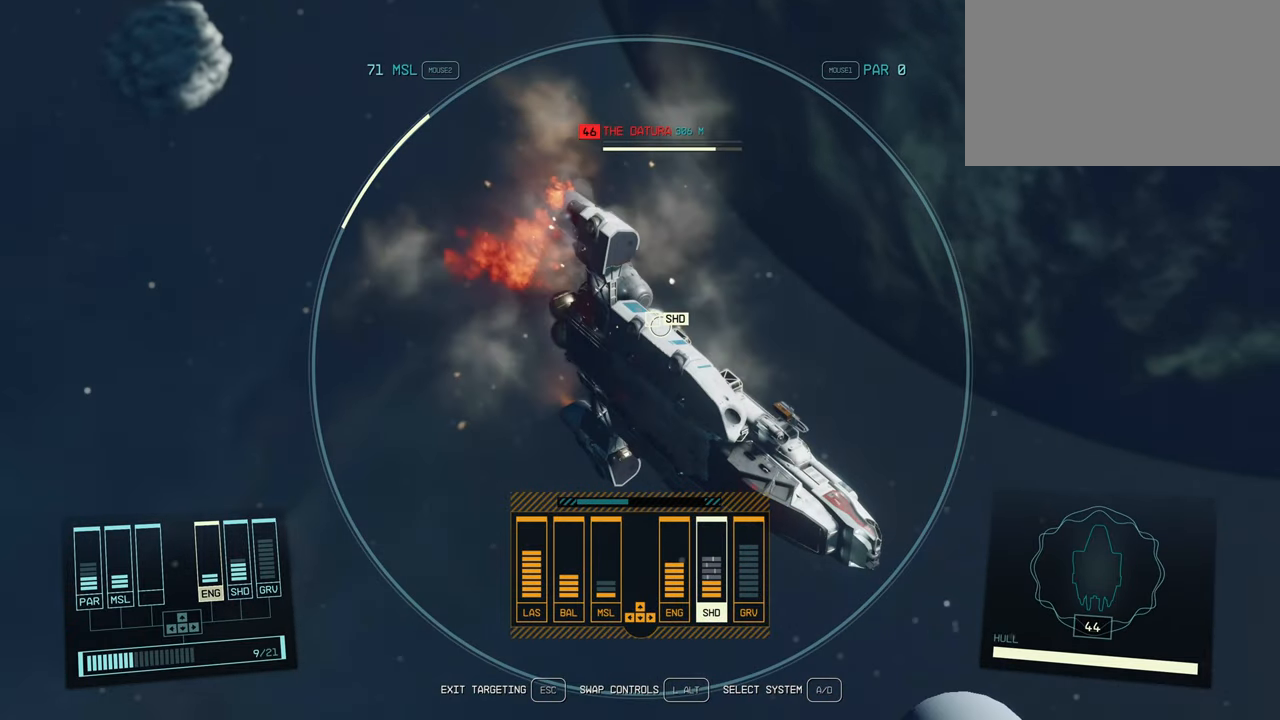
{"keys": [], "mouse": [], "events": [[83, "mouse_left", "up"], [133, "mouse_right", "up"], [150, "mouse_left", "down"], [300, "mouse_left", "up"], [383, "mouse_left", "down"], [483, "mouse_left", "up"]]}
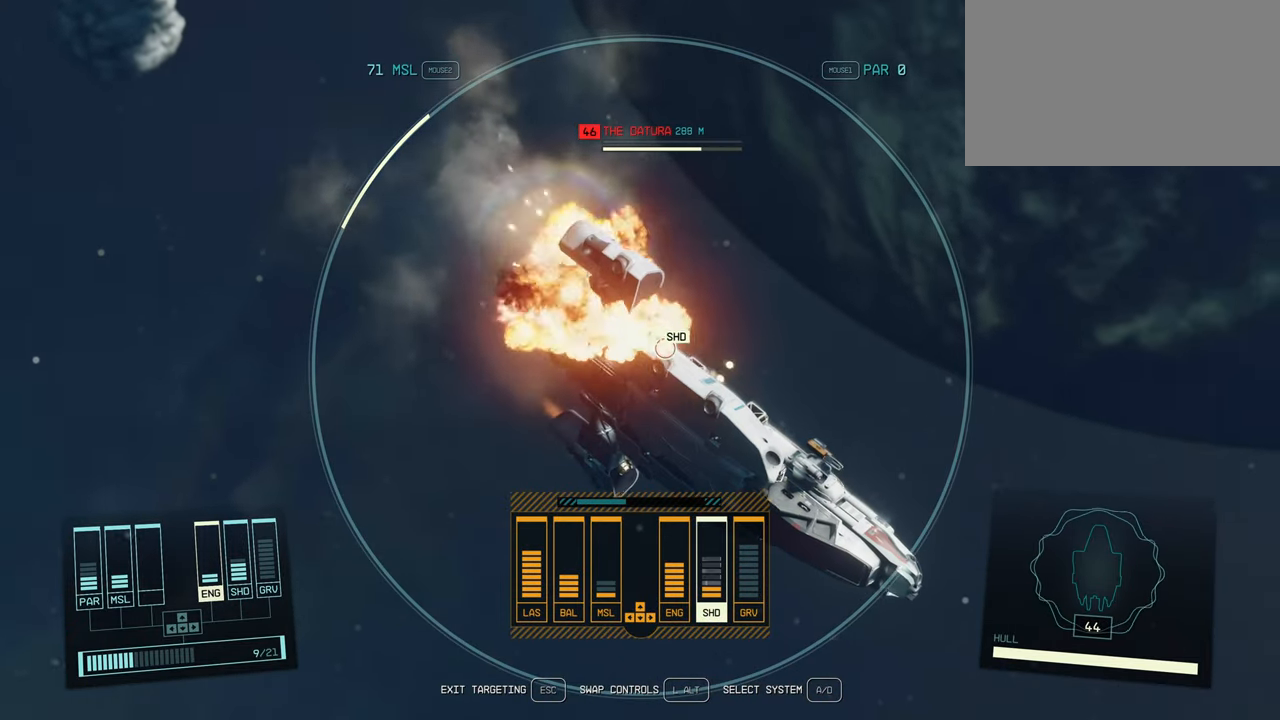
{"keys": [], "mouse": [], "events": [[66, "mouse_left", "down"], [150, "mouse_left", "up"], [200, "mouse_left", "down"], [300, "mouse_left", "up"], [366, "mouse_left", "down"], [416, "mouse_left", "up"]]}
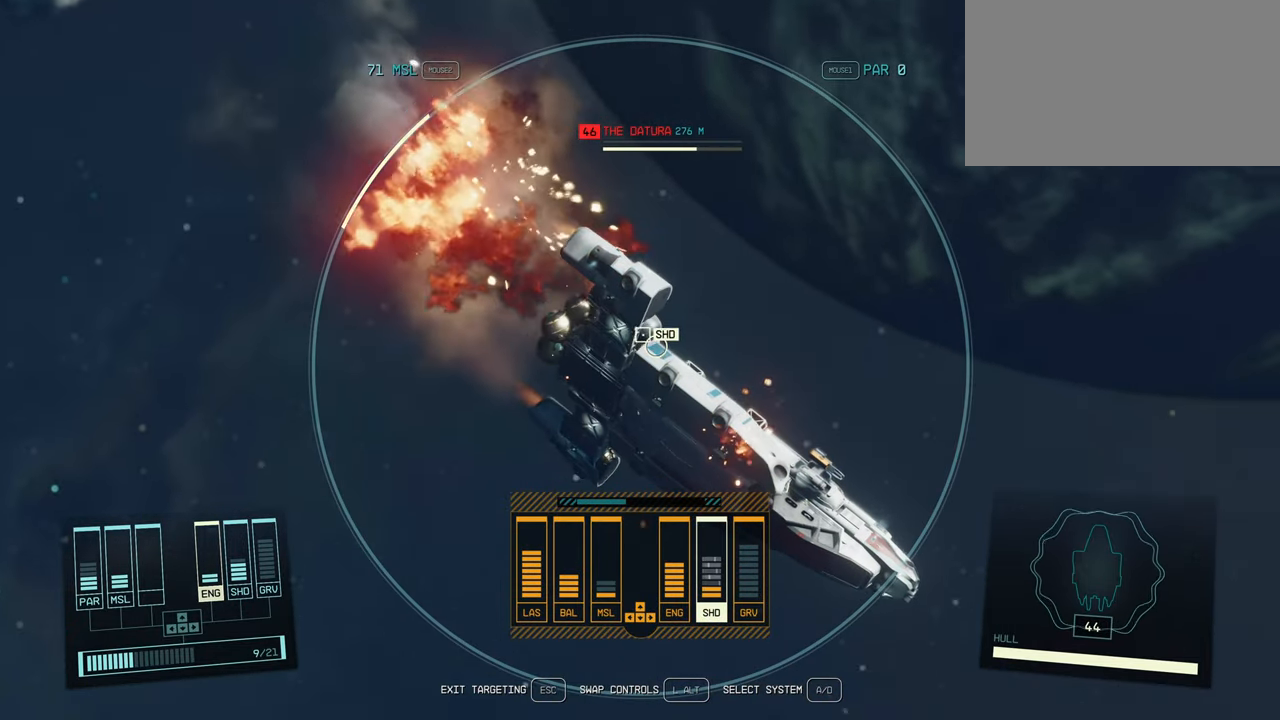
{"keys": [], "mouse": [], "events": [[16, "mouse_left", "down"], [116, "mouse_left", "up"], [183, "mouse_left", "down"], [333, "mouse_left", "up"]]}